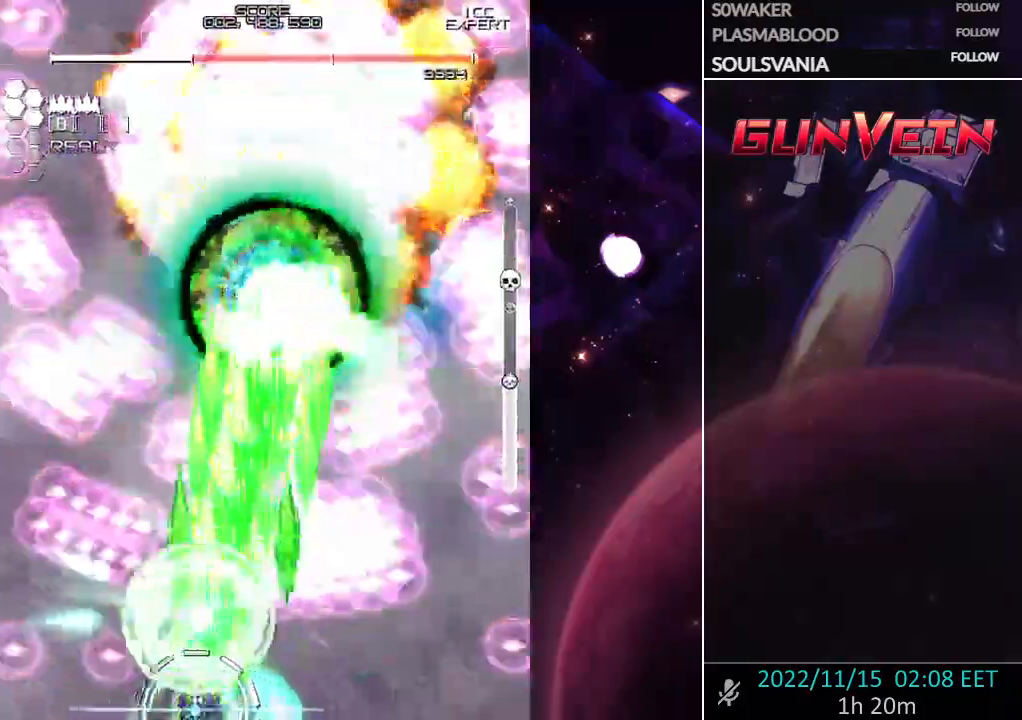
Gameplay with a controller (arcade stick); each line is a JSON object with the inputs held at the frame after it. "events" lists button and stick changes between this image and that frame as [ms after this image, input, new state], when the widget could be followed in between. Not read: L3 R3.
{"buttons": ["CROSS", "SQUARE"], "left_stick": "up", "events": [[117, "left_stick", "up"], [167, "left_stick", "up-right"], [450, "left_stick", "up"]]}
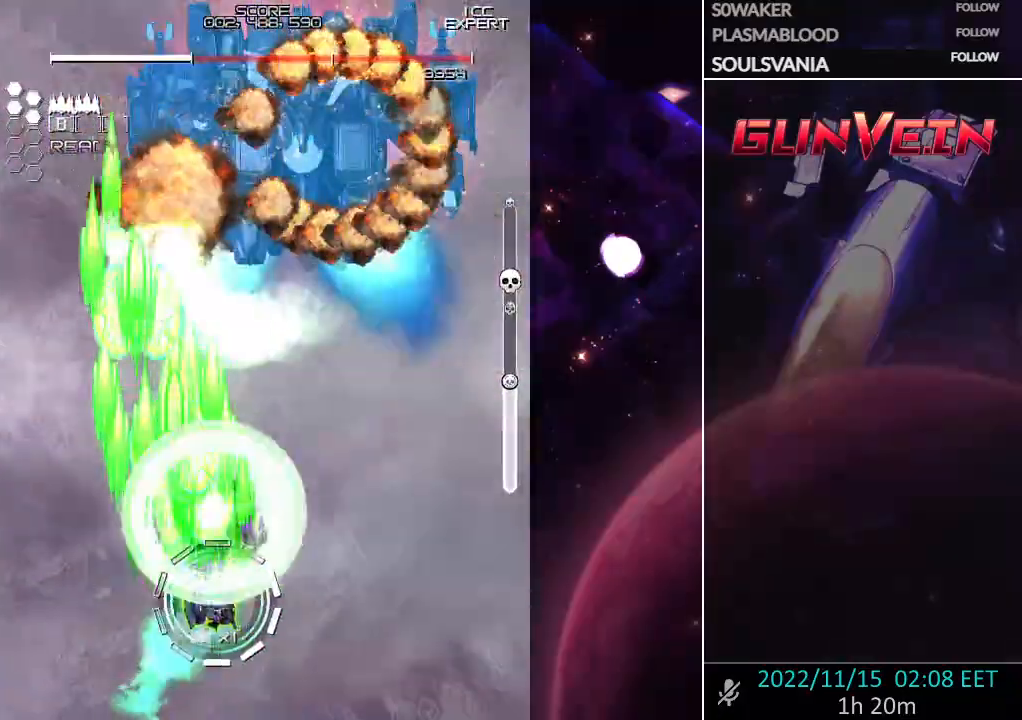
{"buttons": ["CROSS", "SQUARE"], "left_stick": "up", "events": [[83, "left_stick", "up-right"], [350, "left_stick", "up"]]}
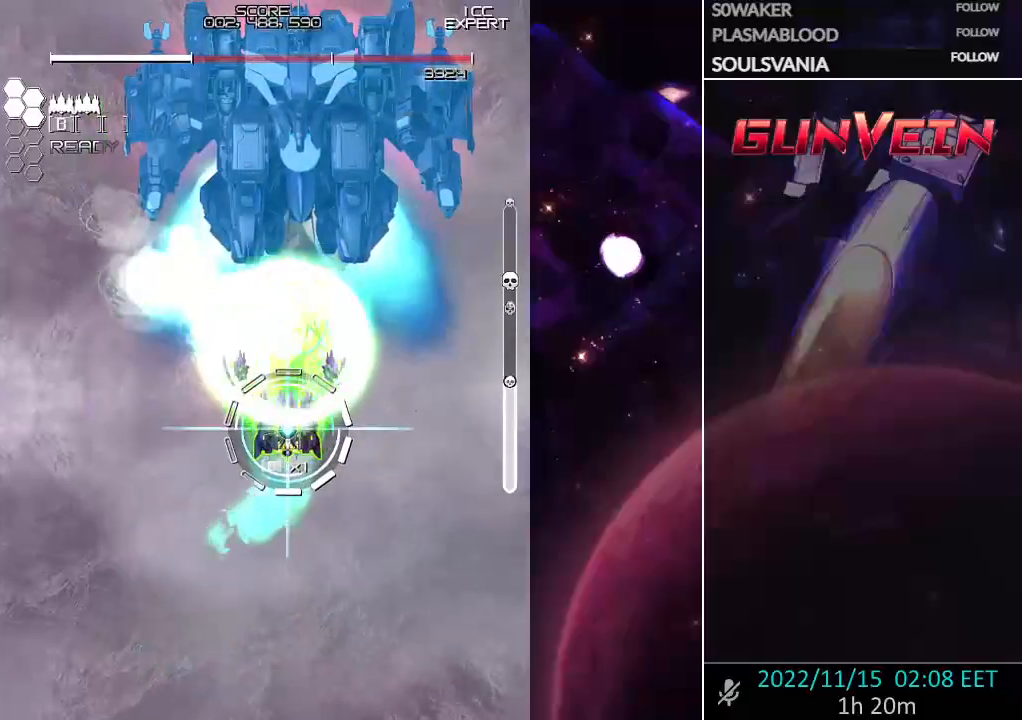
{"buttons": ["CROSS", "SQUARE"], "left_stick": "center", "events": [[117, "left_stick", "center"]]}
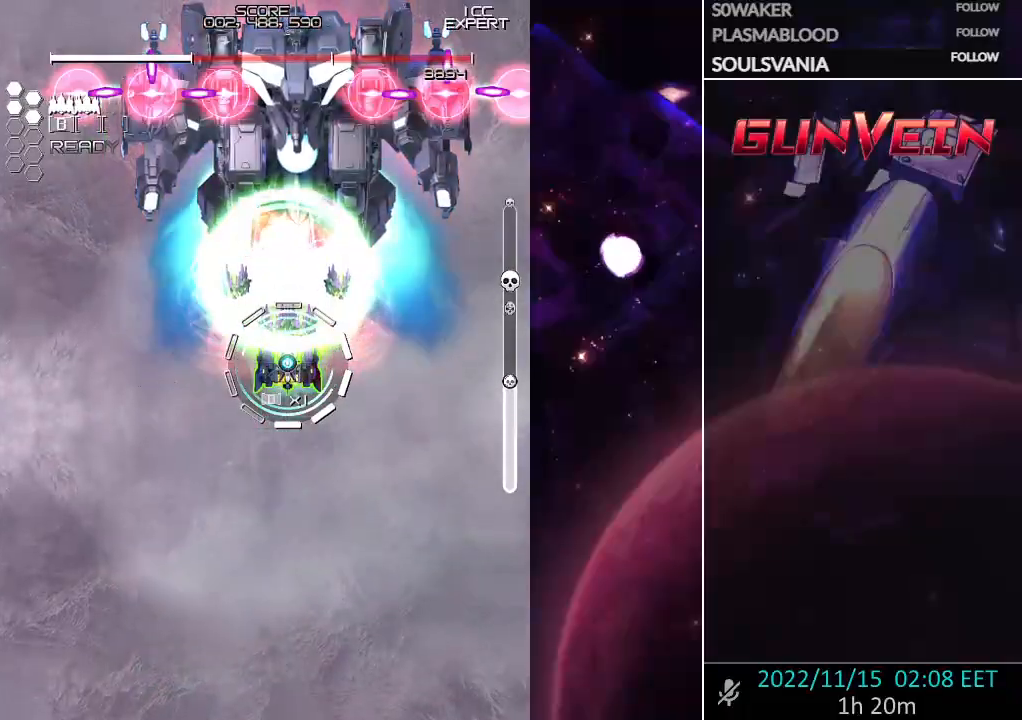
{"buttons": ["CROSS", "SQUARE"], "left_stick": "center", "events": [[217, "left_stick", "left"], [267, "left_stick", "center"], [450, "CROSS", "up"], [500, "CROSS", "down"]]}
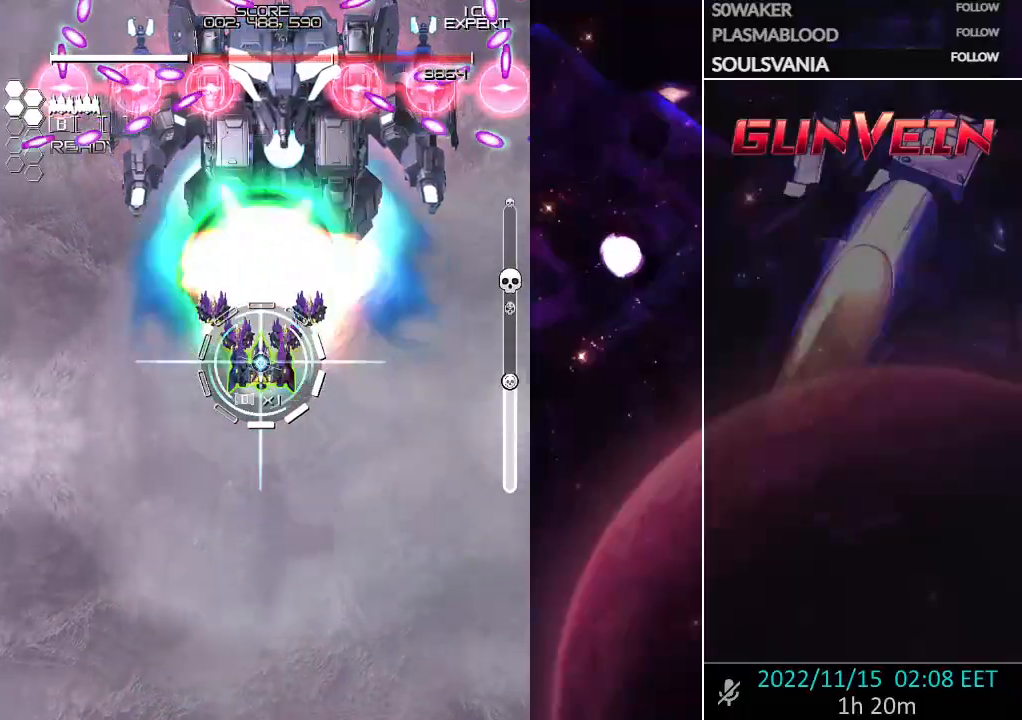
{"buttons": ["CROSS", "SQUARE"], "left_stick": "left", "events": [[483, "left_stick", "left"]]}
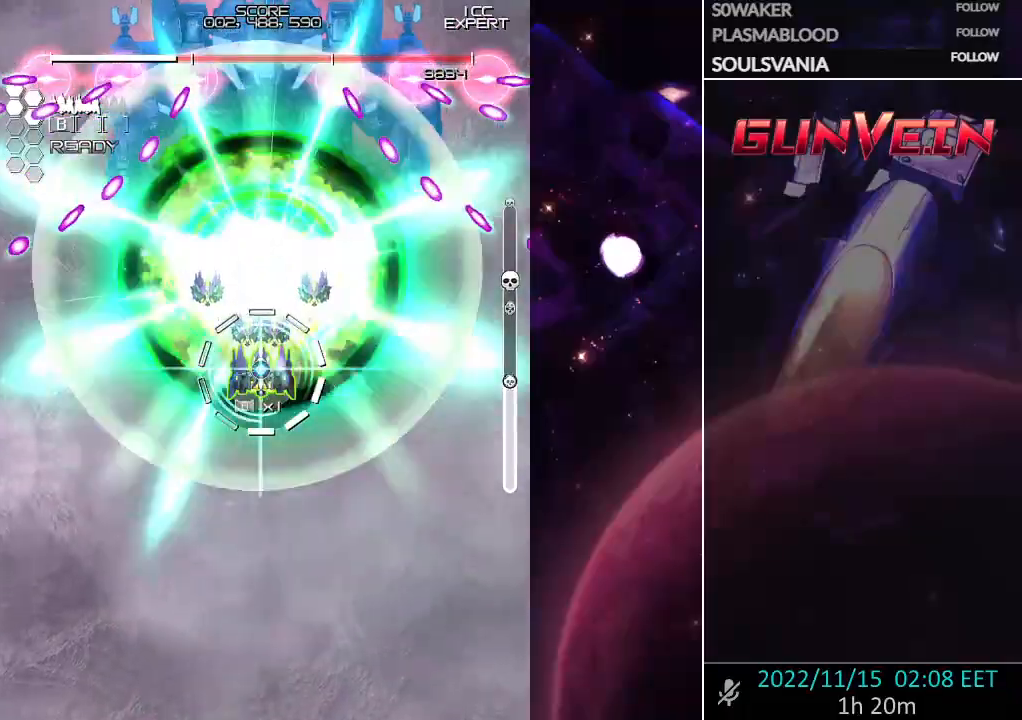
{"buttons": ["CROSS", "SQUARE"], "left_stick": "center", "events": [[83, "left_stick", "center"]]}
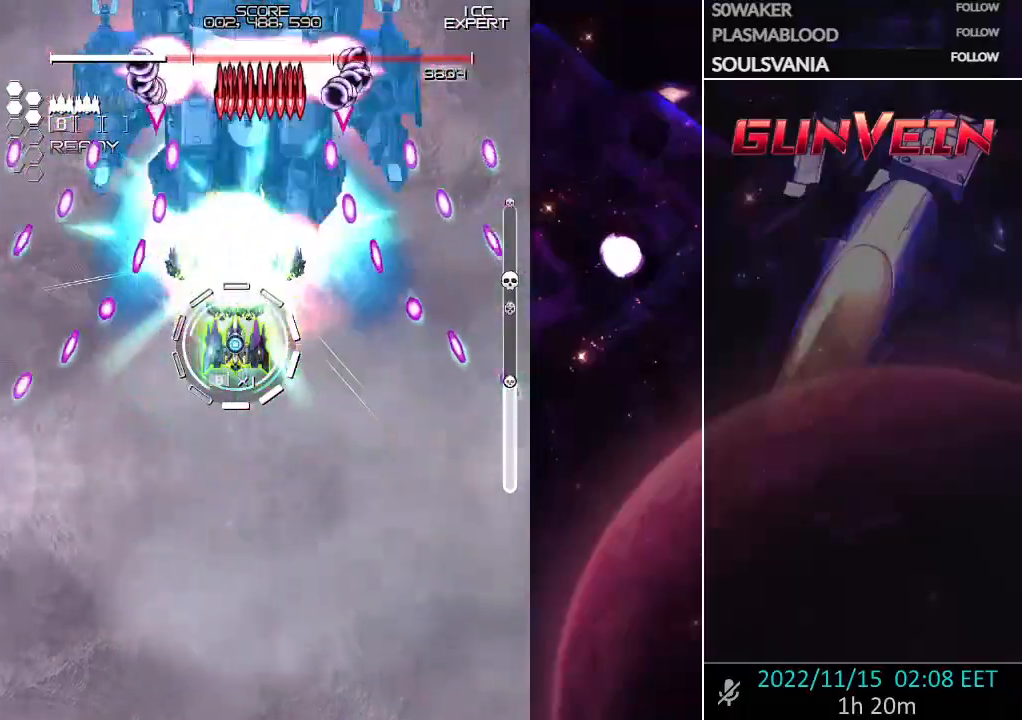
{"buttons": ["CROSS", "SQUARE"], "left_stick": "center", "events": [[250, "left_stick", "down"], [350, "left_stick", "left"], [433, "left_stick", "center"]]}
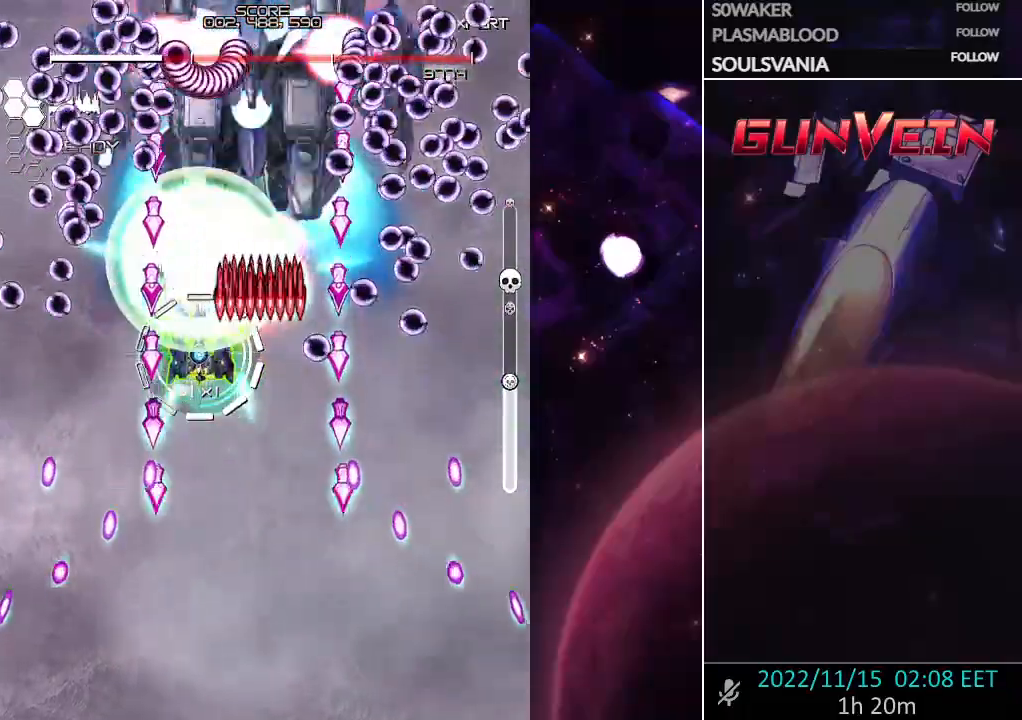
{"buttons": ["CROSS", "SQUARE"], "left_stick": "down-right", "events": [[250, "left_stick", "right"], [400, "left_stick", "center"], [483, "left_stick", "down-right"]]}
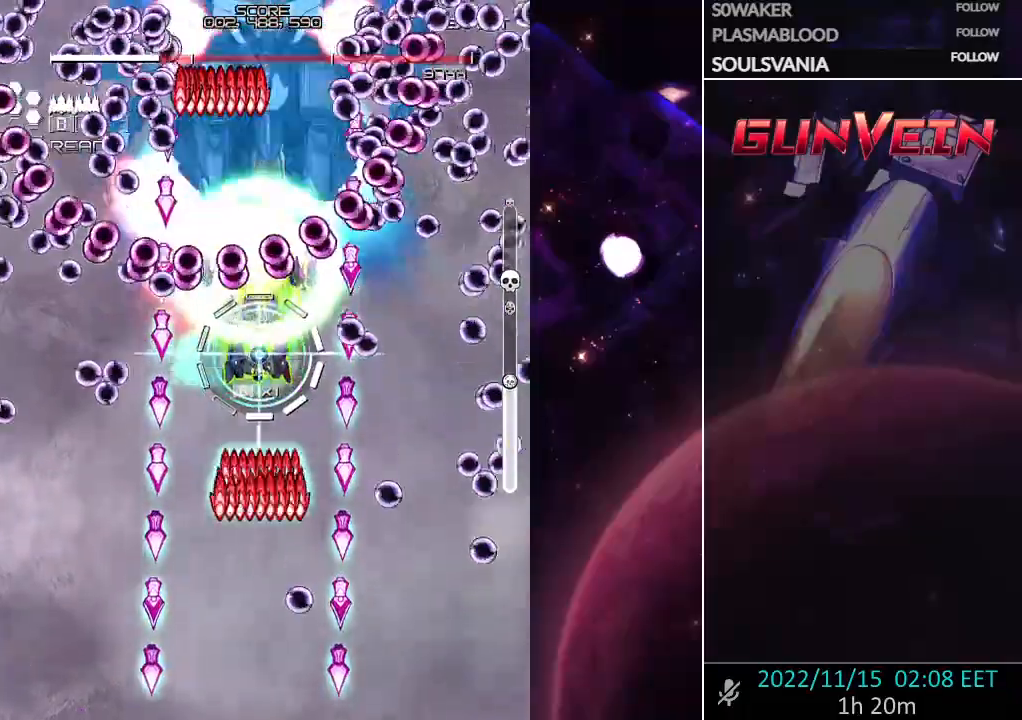
{"buttons": ["CROSS", "SQUARE"], "left_stick": "center", "events": [[33, "CROSS", "up"], [83, "left_stick", "center"], [100, "CROSS", "down"], [167, "left_stick", "right"], [250, "left_stick", "center"], [333, "left_stick", "up"], [400, "left_stick", "center"]]}
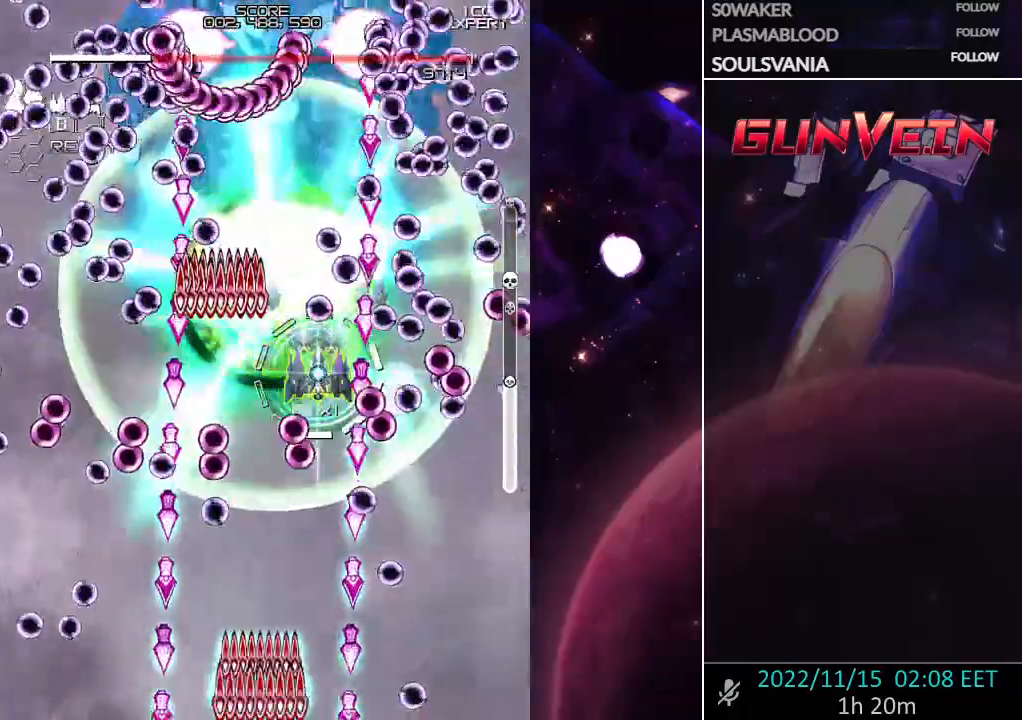
{"buttons": ["CROSS", "SQUARE"], "left_stick": "center", "events": [[67, "left_stick", "down"], [183, "left_stick", "center"]]}
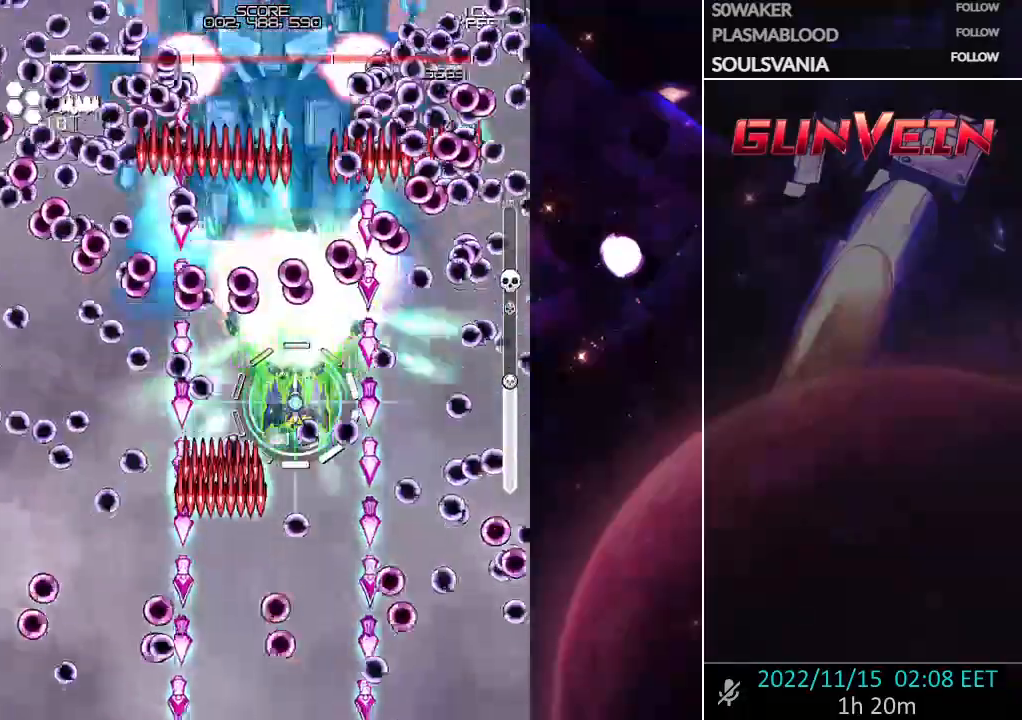
{"buttons": ["CROSS", "SQUARE"], "left_stick": "center", "events": [[67, "left_stick", "down"], [200, "left_stick", "center"]]}
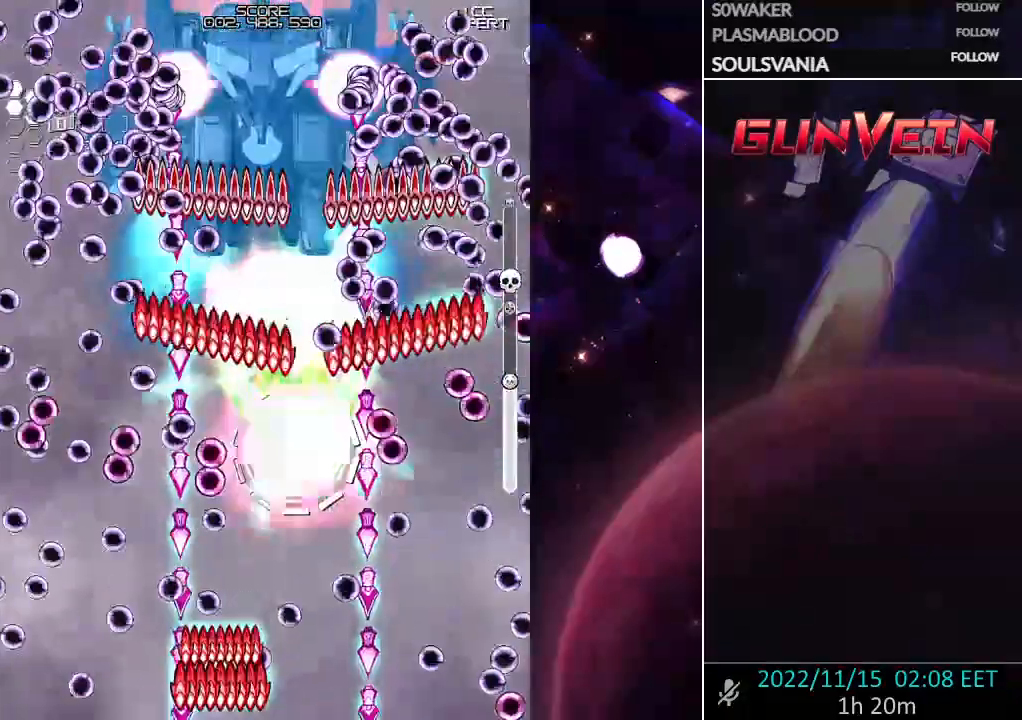
{"buttons": ["CROSS", "SQUARE"], "left_stick": "center"}
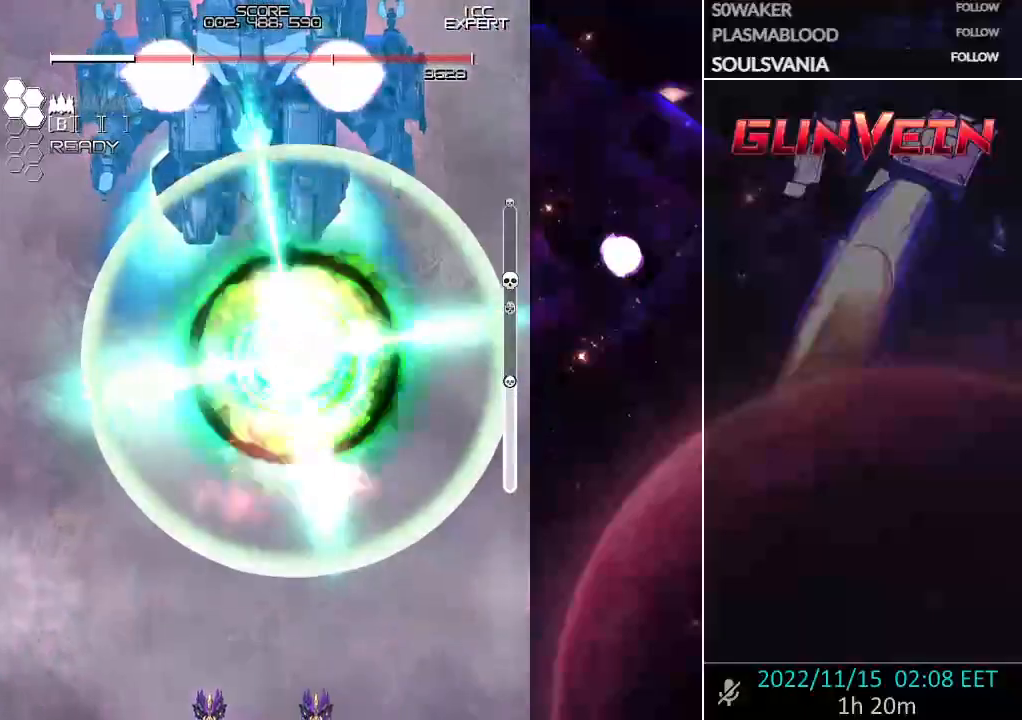
{"buttons": ["CROSS", "SQUARE"], "left_stick": "up", "events": [[33, "left_stick", "up"]]}
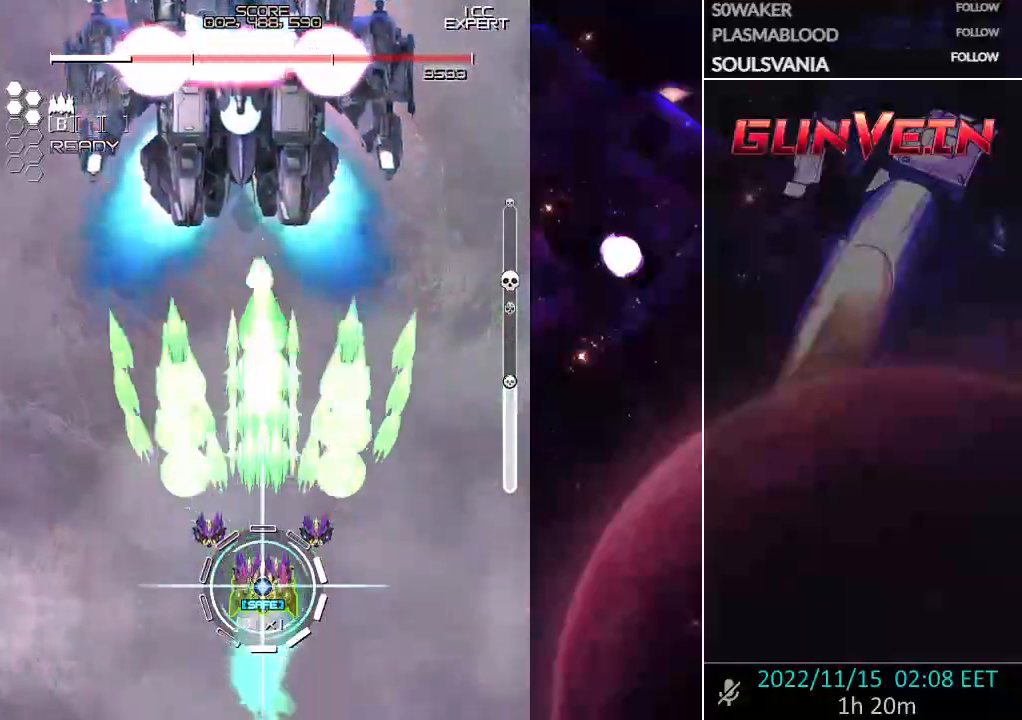
{"buttons": ["CROSS", "SQUARE"], "left_stick": "up", "events": []}
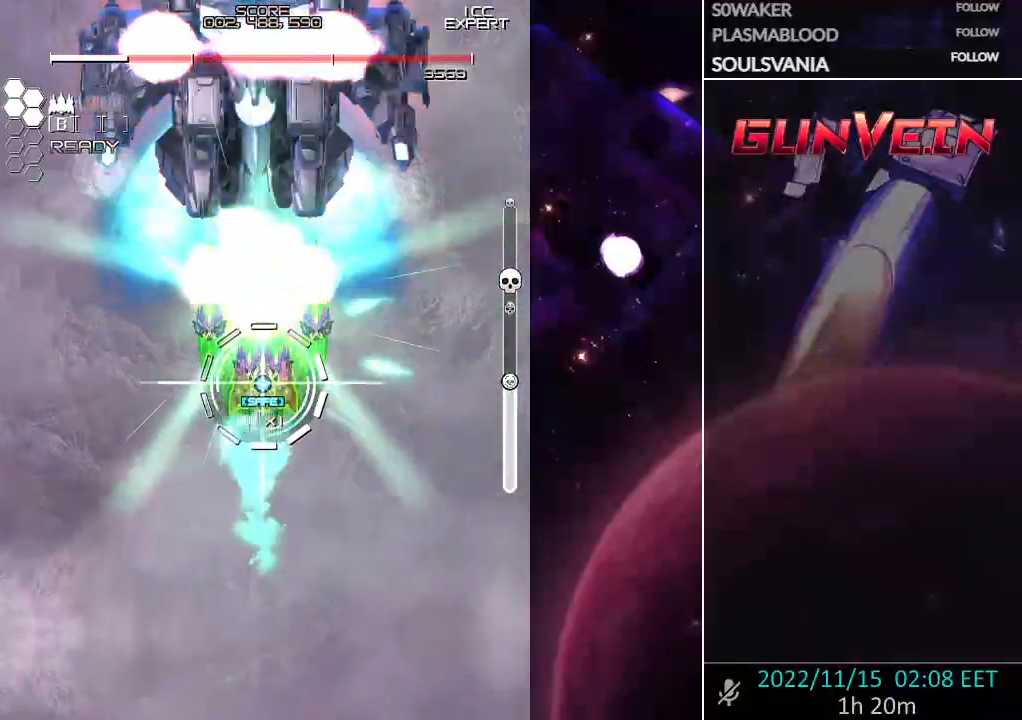
{"buttons": ["CROSS", "SQUARE"], "left_stick": "center", "events": [[317, "left_stick", "center"]]}
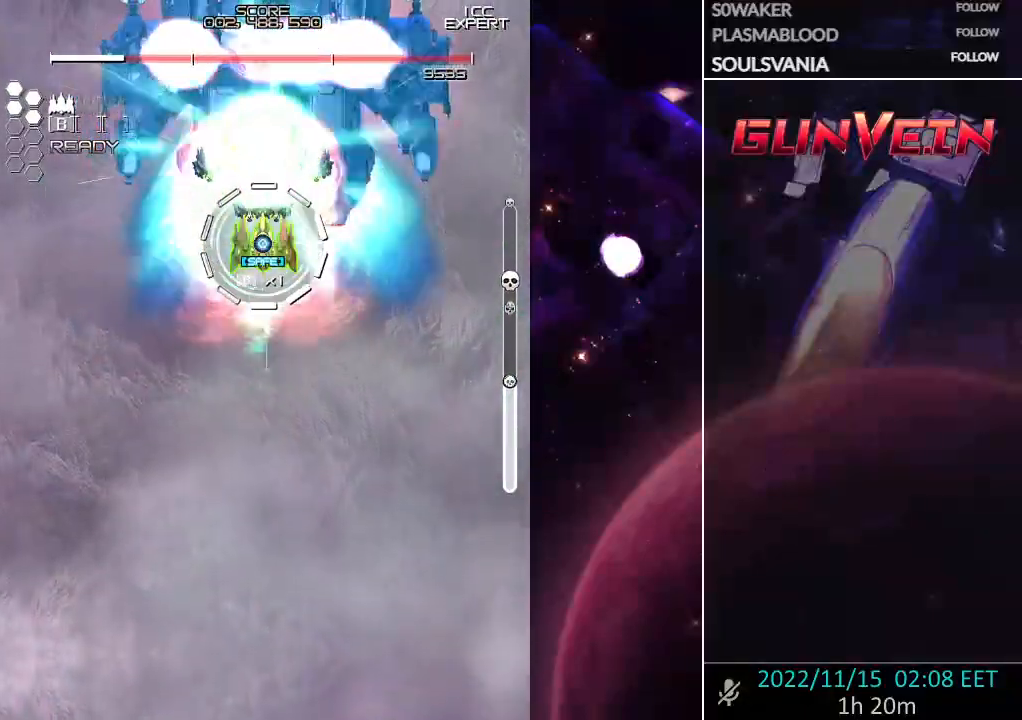
{"buttons": ["CROSS", "SQUARE"], "left_stick": "down", "events": [[133, "left_stick", "right"], [200, "CROSS", "up"], [217, "left_stick", "center"], [267, "CROSS", "down"], [300, "left_stick", "down"], [450, "left_stick", "center"], [500, "left_stick", "down"]]}
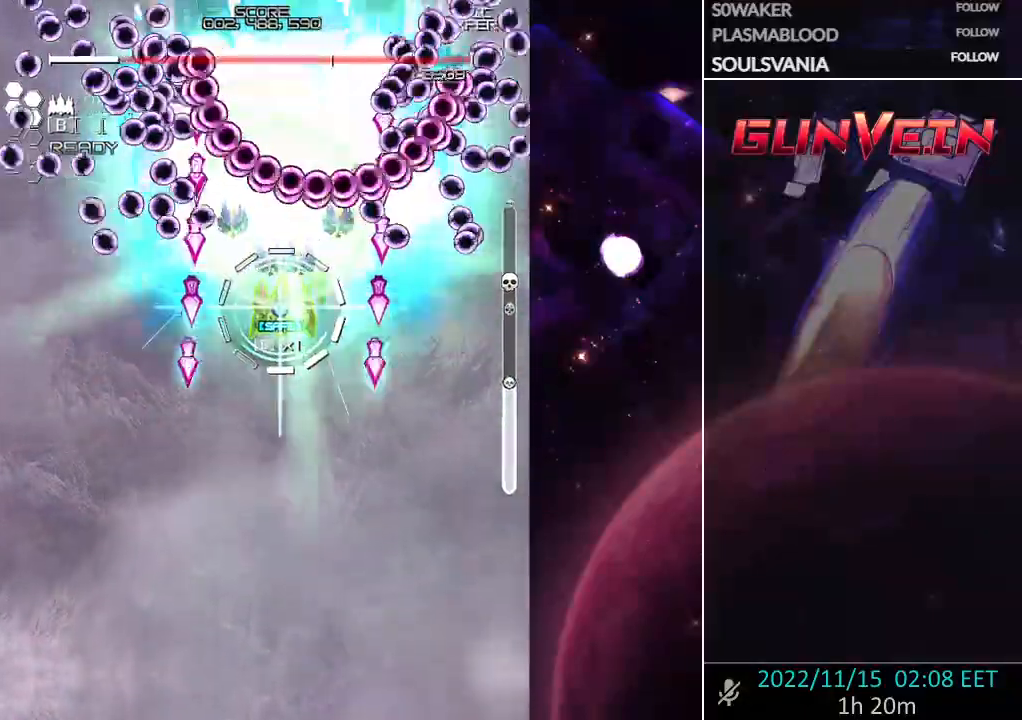
{"buttons": ["CROSS", "SQUARE"], "left_stick": "right", "events": [[183, "left_stick", "center"], [333, "left_stick", "up-left"], [450, "left_stick", "center"], [500, "left_stick", "right"]]}
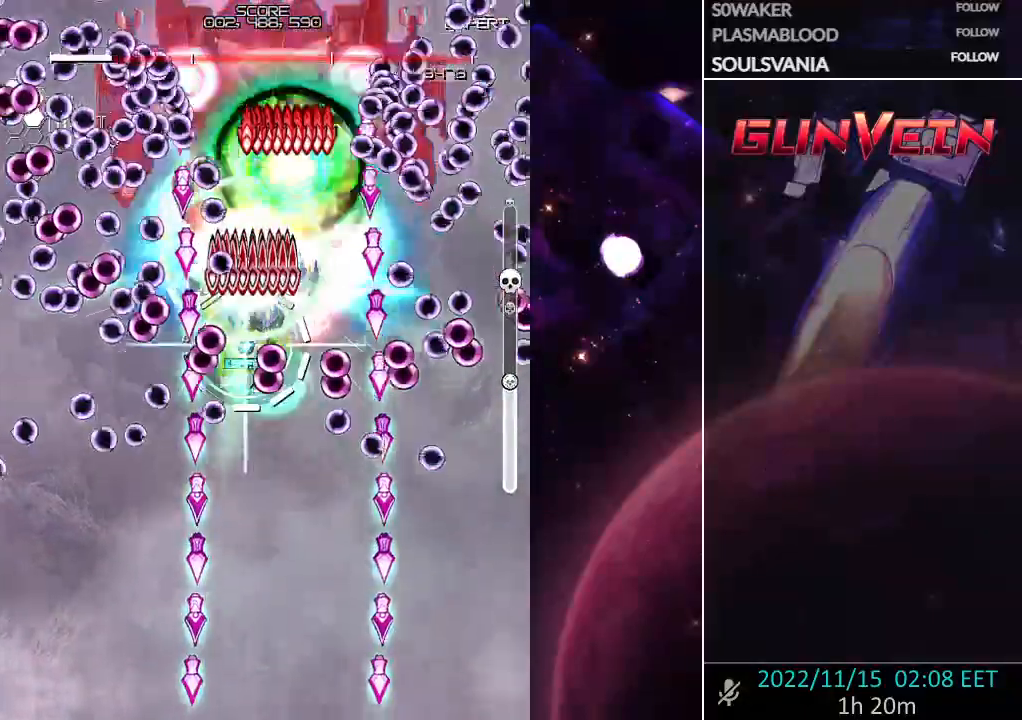
{"buttons": ["CROSS", "SQUARE"], "left_stick": "center", "events": [[17, "left_stick", "down-right"], [250, "left_stick", "center"]]}
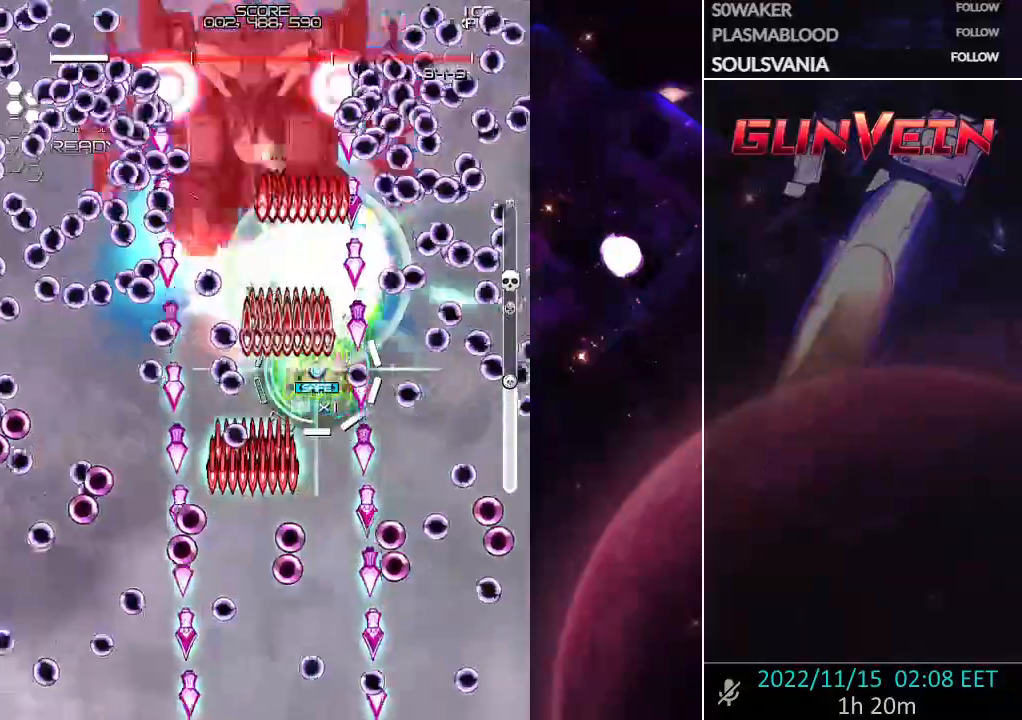
{"buttons": ["CROSS", "SQUARE"], "left_stick": "center", "events": [[167, "left_stick", "left"], [233, "left_stick", "down-left"], [400, "left_stick", "up-left"], [450, "left_stick", "center"]]}
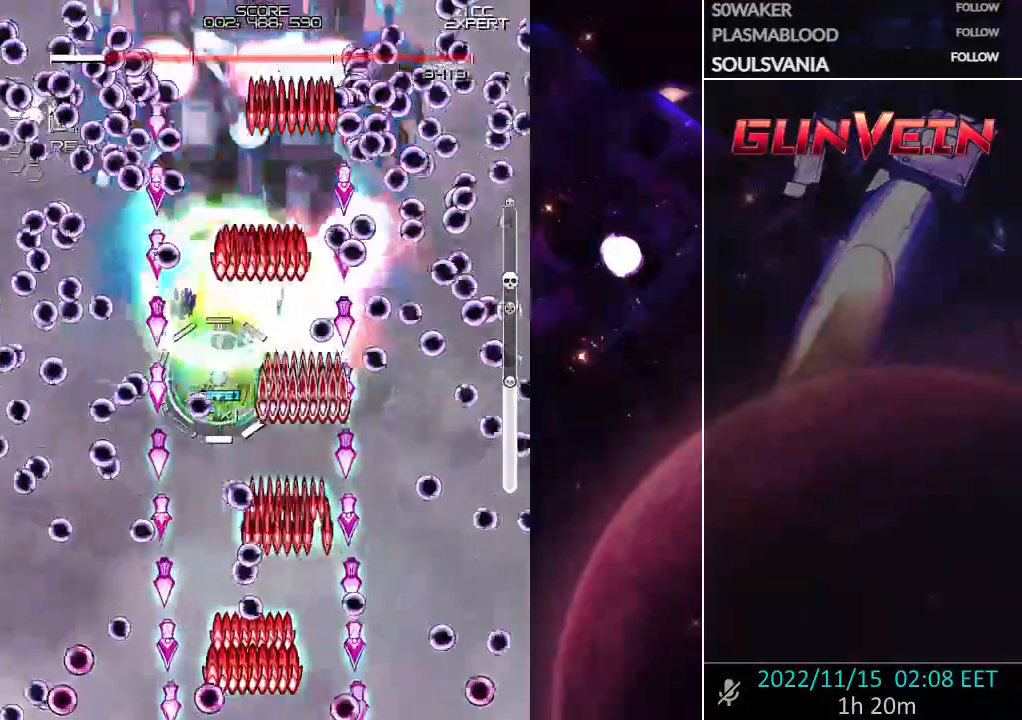
{"buttons": ["CROSS", "SQUARE"], "left_stick": "right", "events": [[117, "left_stick", "down"], [233, "left_stick", "center"], [417, "left_stick", "right"]]}
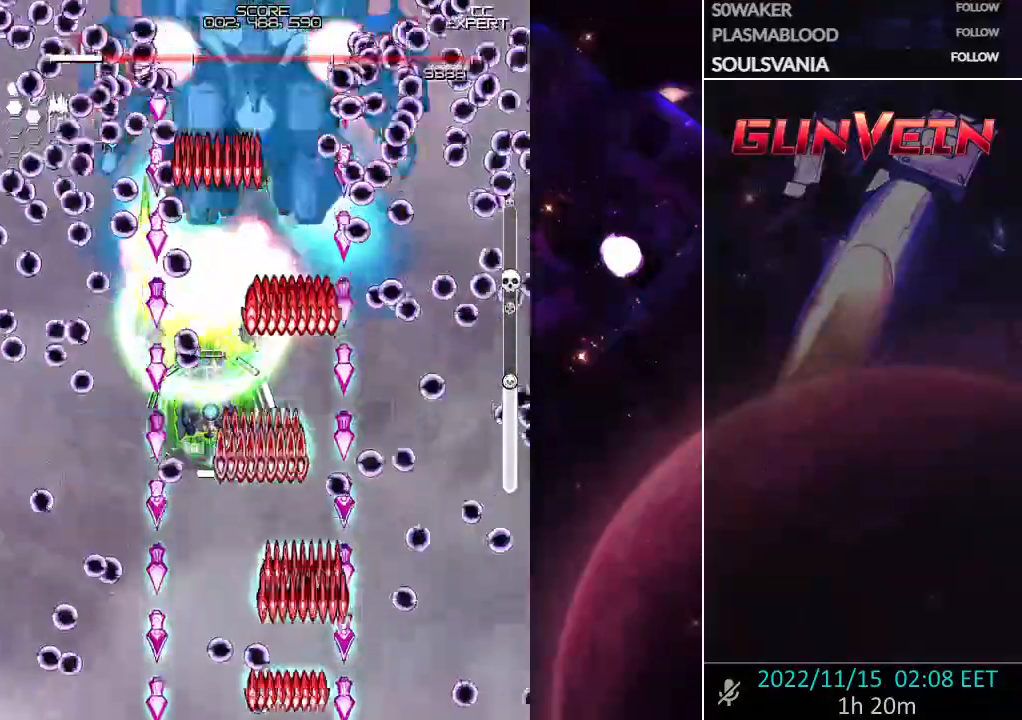
{"buttons": ["CROSS", "SQUARE"], "left_stick": "up", "events": [[17, "left_stick", "center"], [167, "left_stick", "up"], [300, "left_stick", "down-right"], [450, "left_stick", "up"]]}
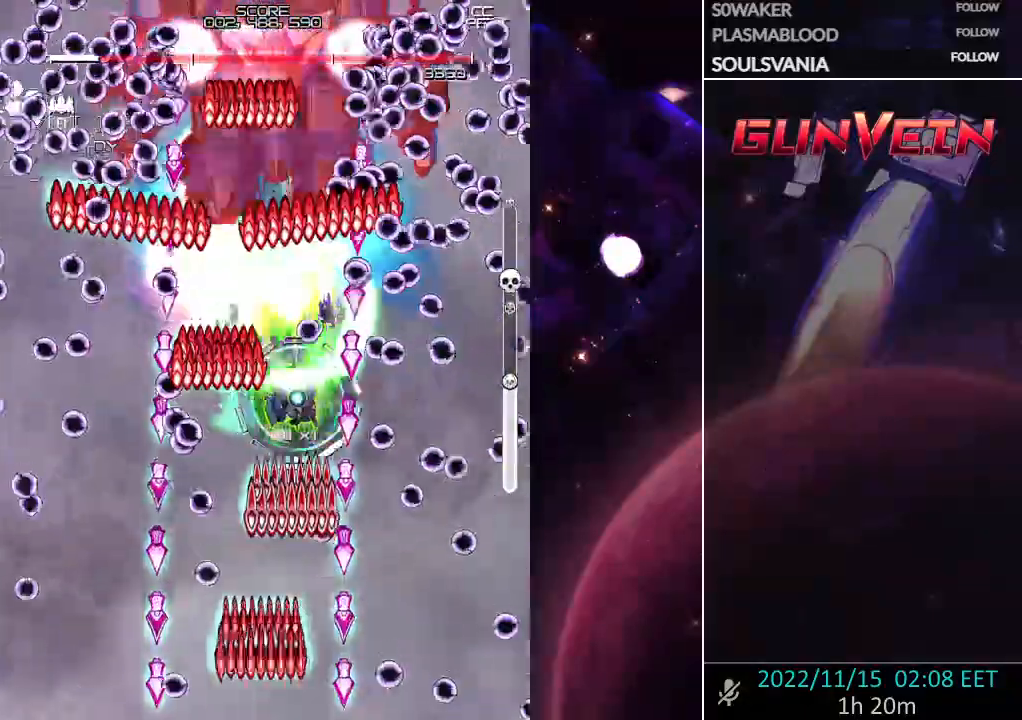
{"buttons": ["CROSS", "SQUARE"], "left_stick": "center", "events": [[50, "left_stick", "left"], [150, "CROSS", "up"], [150, "left_stick", "center"], [217, "CROSS", "down"], [283, "left_stick", "down"], [450, "left_stick", "center"]]}
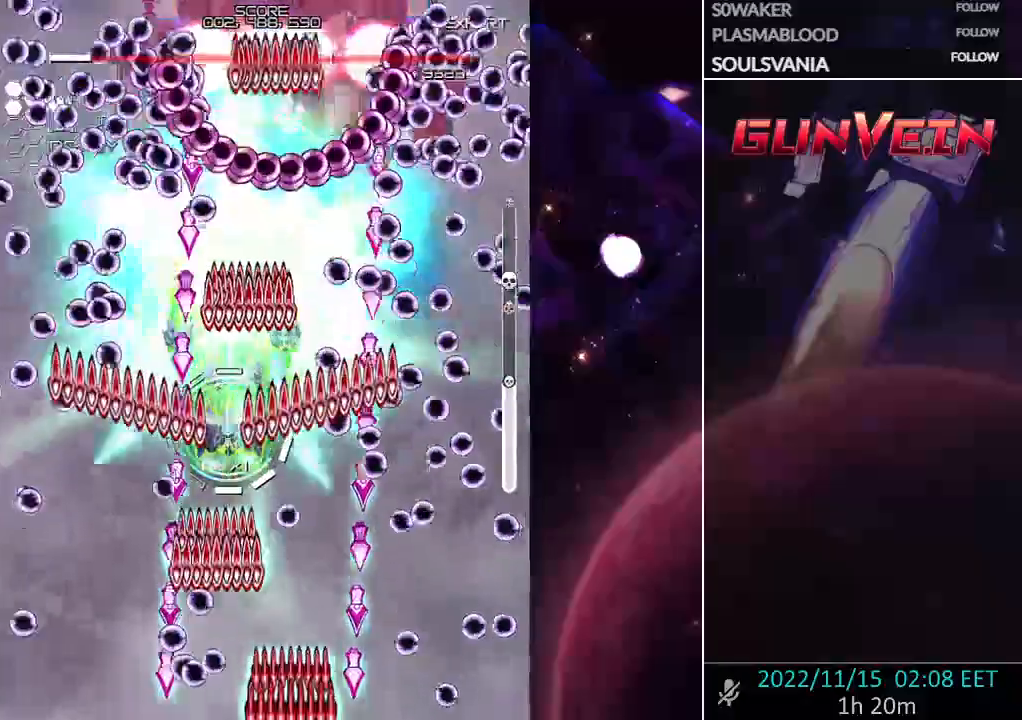
{"buttons": ["CROSS", "SQUARE"], "left_stick": "down-left", "events": [[100, "left_stick", "down-right"], [200, "left_stick", "right"], [450, "left_stick", "down-left"]]}
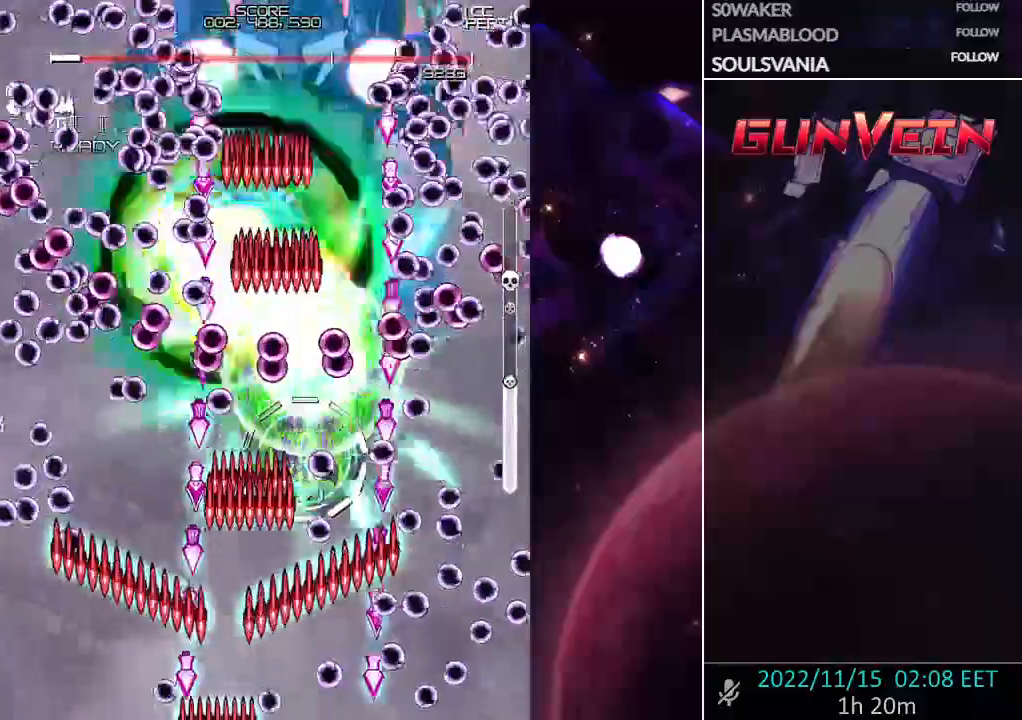
{"buttons": ["CROSS", "SQUARE"], "left_stick": "down"}
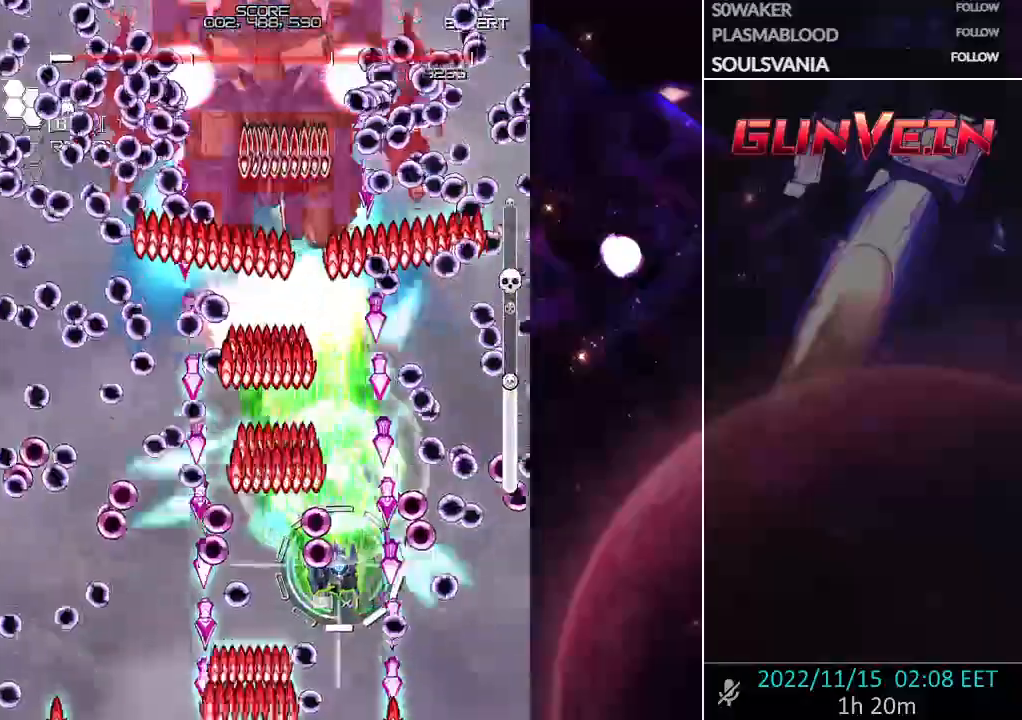
{"buttons": ["CROSS", "SQUARE", "TRIANGLE"], "left_stick": "center", "events": [[100, "left_stick", "center"], [350, "left_stick", "left"], [450, "TRIANGLE", "down"], [467, "left_stick", "center"]]}
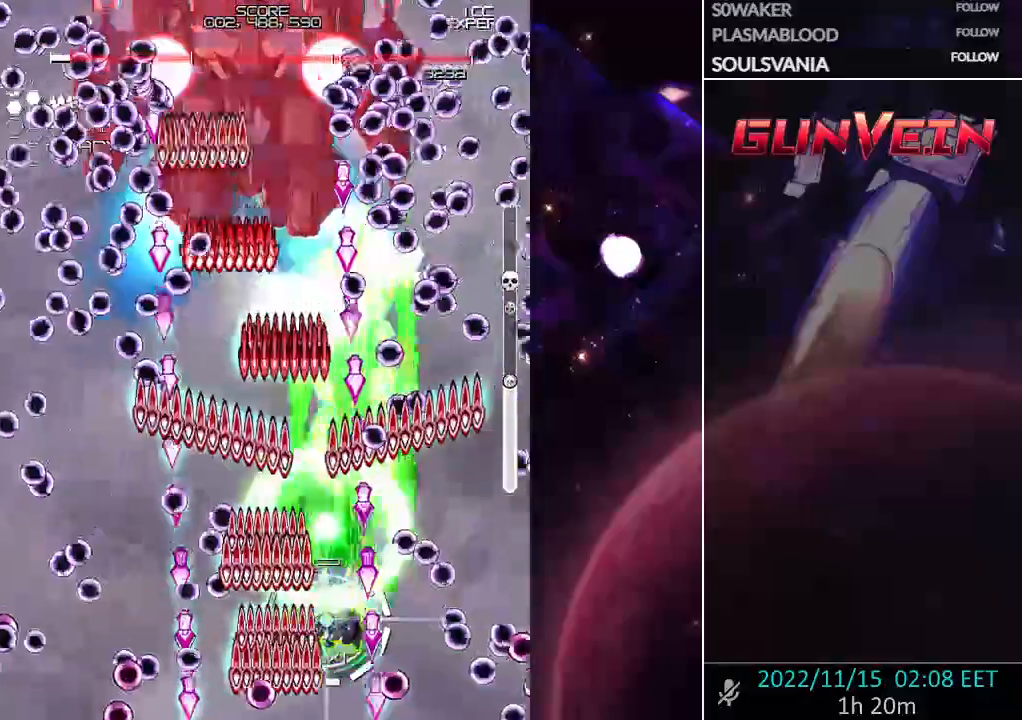
{"buttons": ["CROSS", "SQUARE"], "left_stick": "up-left", "events": [[17, "TRIANGLE", "up"], [150, "left_stick", "up-left"]]}